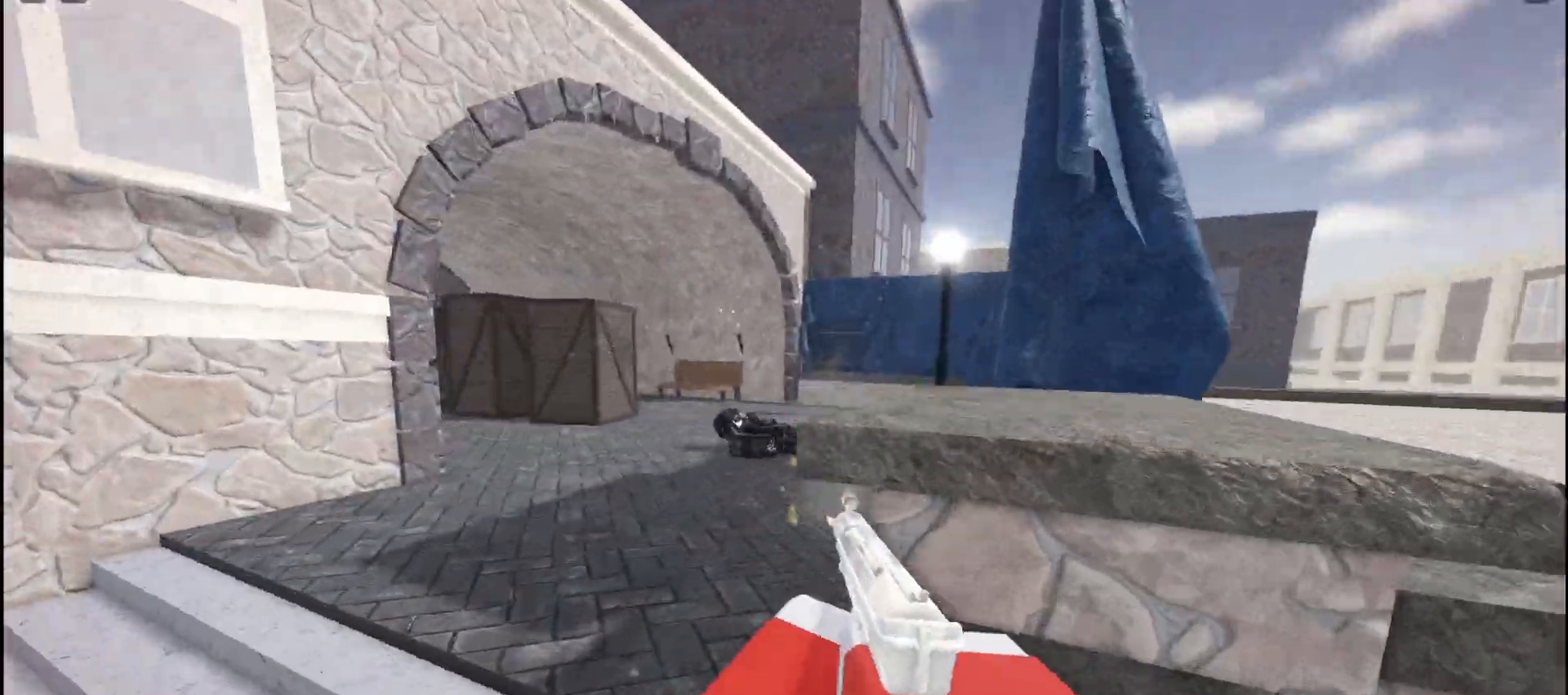
Gameplay with keyboard and mouse; each line is a JSON object with the keys and mouse buttons held at the frame after it. "events" lists presses ("down") and releases ("up") of "a", "ctrl", "d", "e", "f", "q", "r", "s", "shift", "space", "tab", "w", "mouse_left", "mouse_wheel", "mouse_right", "mouse_mb4" and "mouse_mb5" between this image and that frame as [ms after this image, input, new state], when the widget could be followed in between. "mouse_left", "mouse_wheel", "mouse_right", "mouse_mb4", "mouse_mb5" = the "left", "wheel", "right", "mb4", "mb5" buttons of the "mouse" list. No other keys are recorded. "wheel" means that the mouse wheel is clicked or scrolled. Not read: mouse_move.
{"keys": ["w"], "mouse": [], "events": [[367, "a", "up"]]}
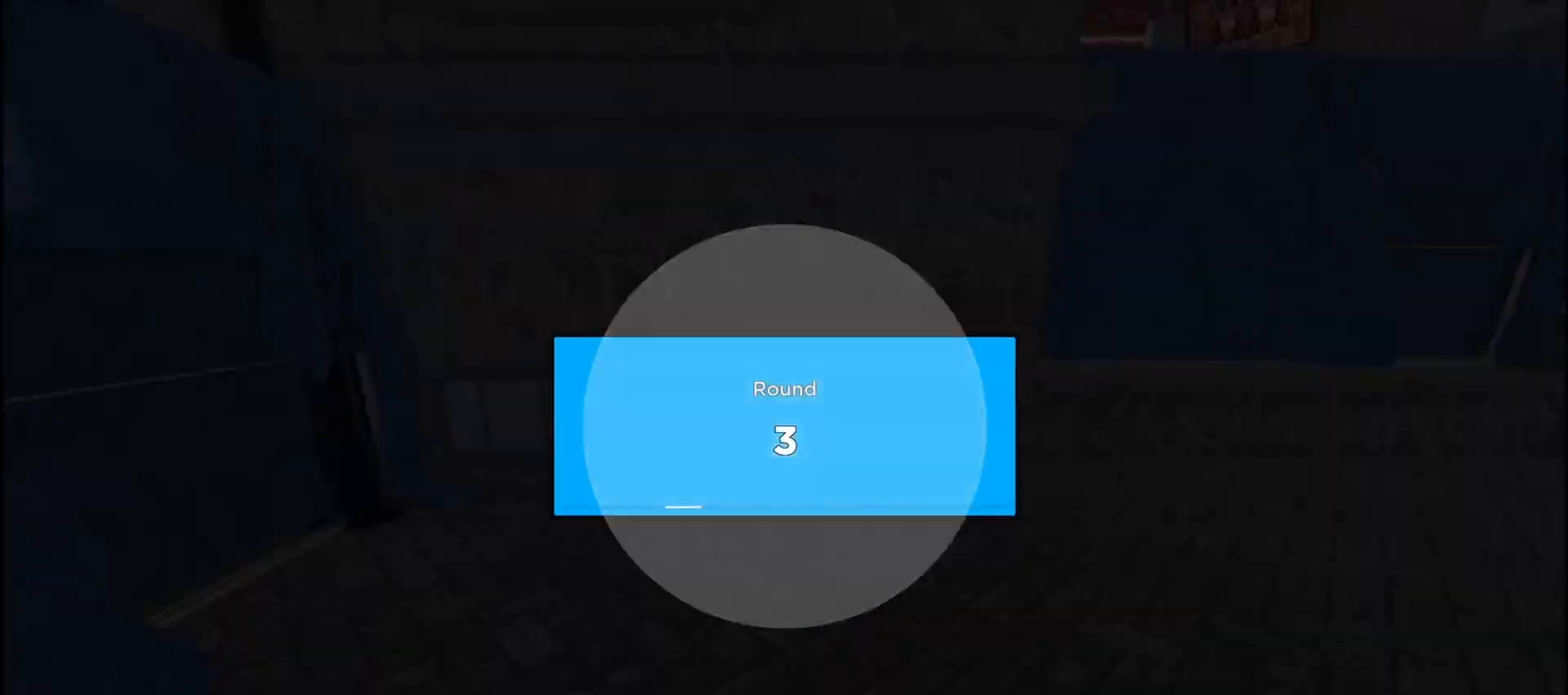
{"keys": [], "mouse": [], "events": [[17, "a", "down"], [117, "mouse_left", "down"], [217, "mouse_left", "up"], [267, "mouse_left", "down"], [317, "mouse_left", "up"], [350, "w", "up"], [367, "a", "up"]]}
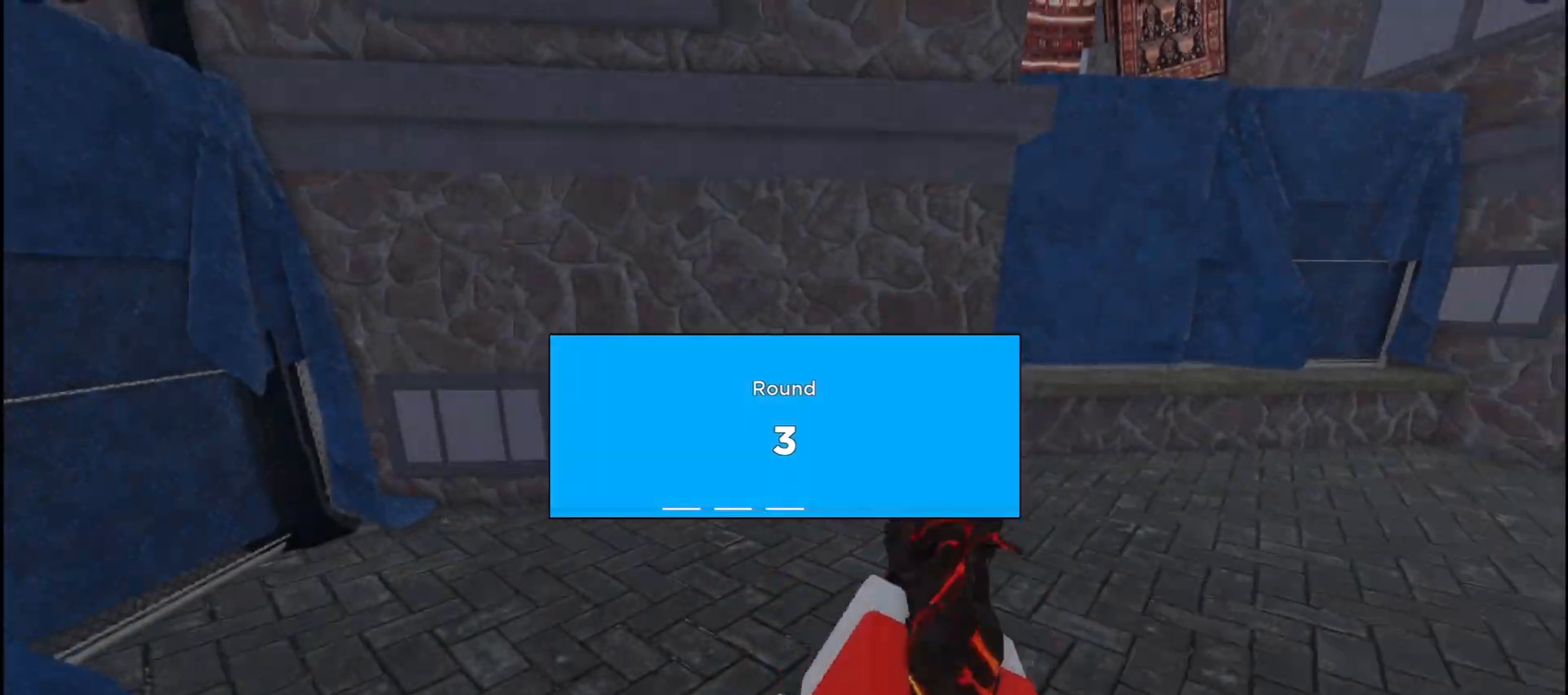
{"keys": ["w"], "mouse": [], "events": [[133, "w", "down"]]}
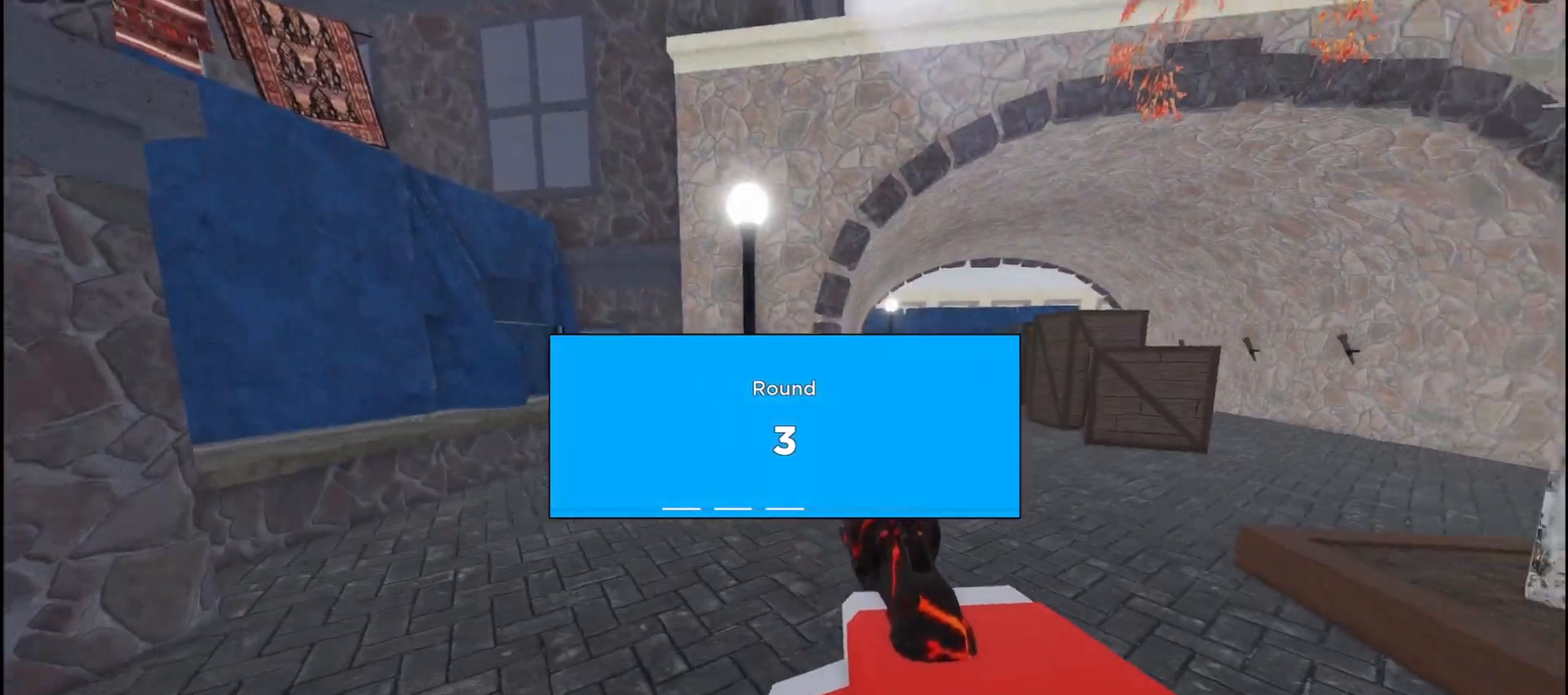
{"keys": ["shift", "w"], "mouse": [], "events": [[167, "shift", "down"]]}
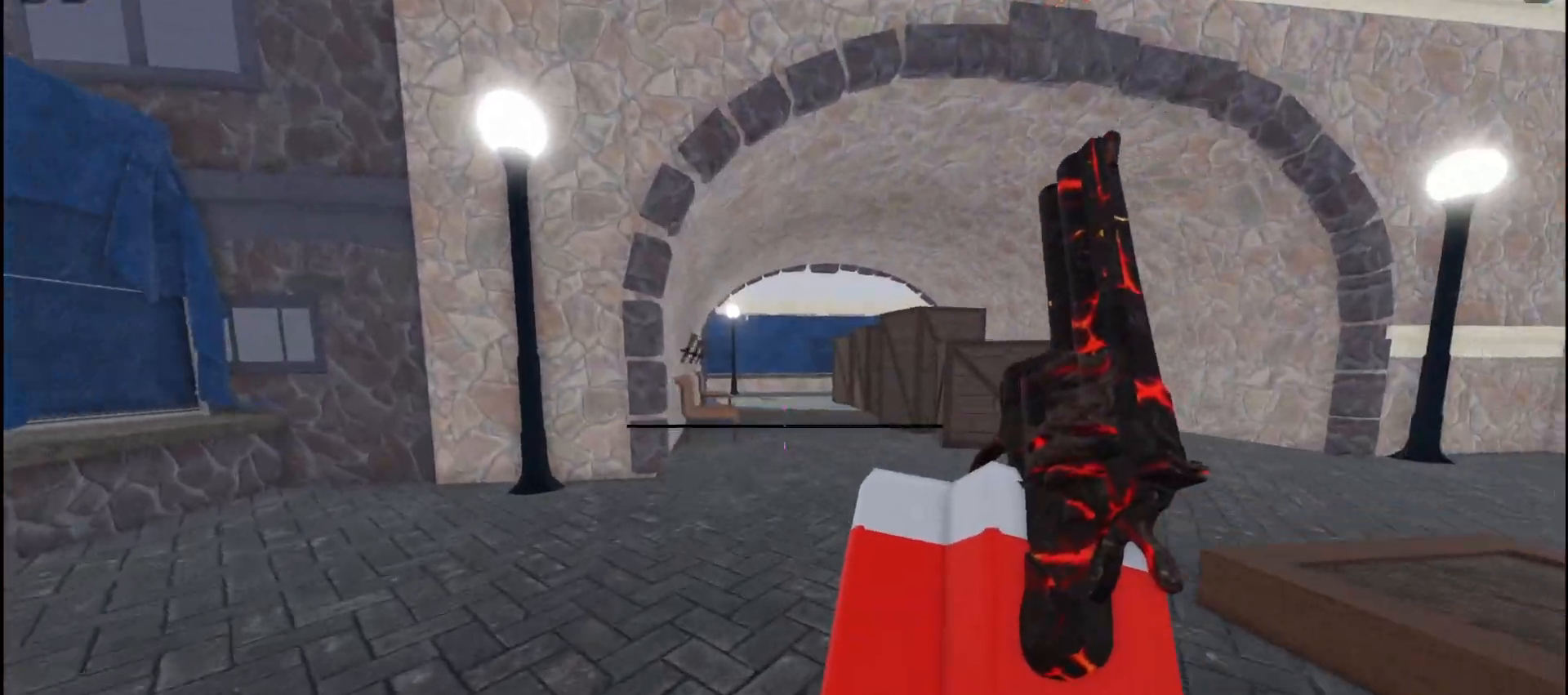
{"keys": ["shift", "w"], "mouse": [], "events": []}
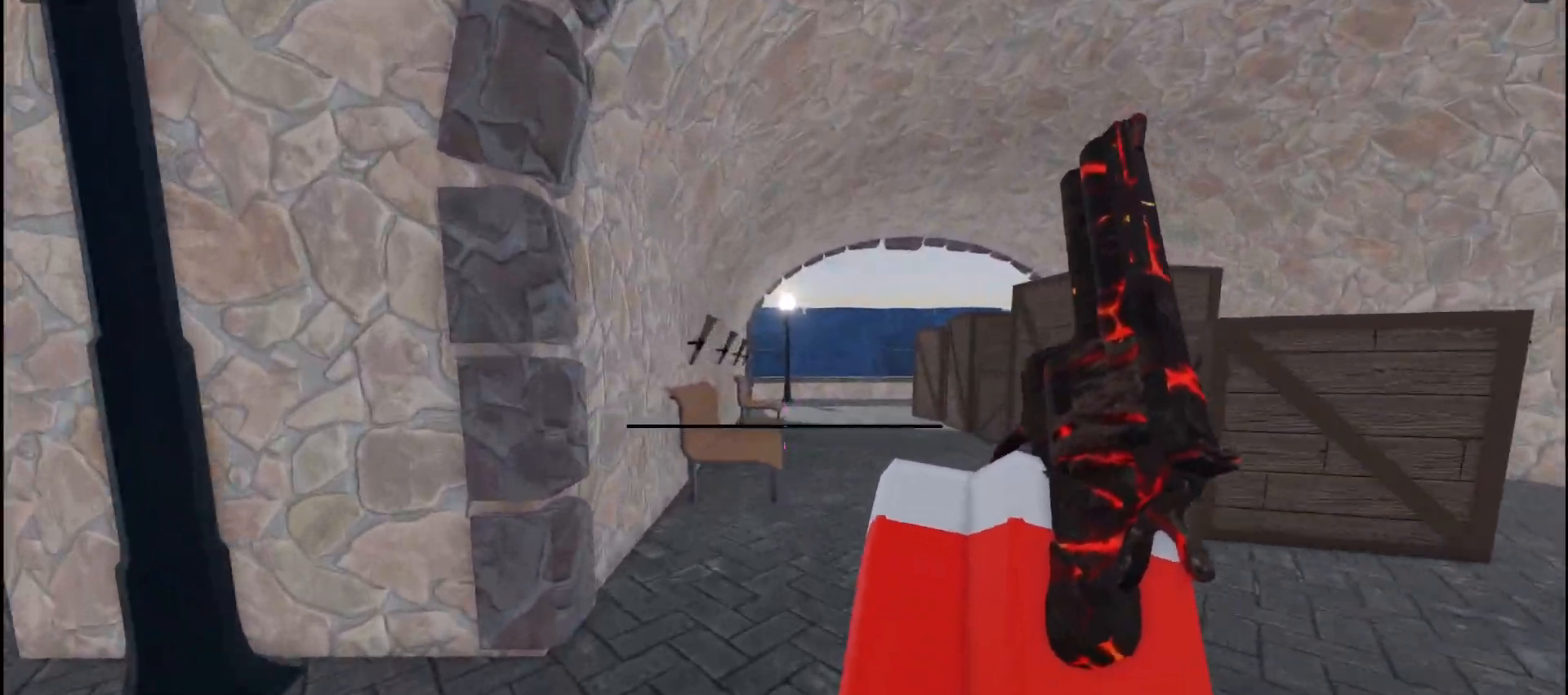
{"keys": ["w"], "mouse": [], "events": [[100, "ctrl", "down"], [417, "ctrl", "up"], [483, "shift", "up"]]}
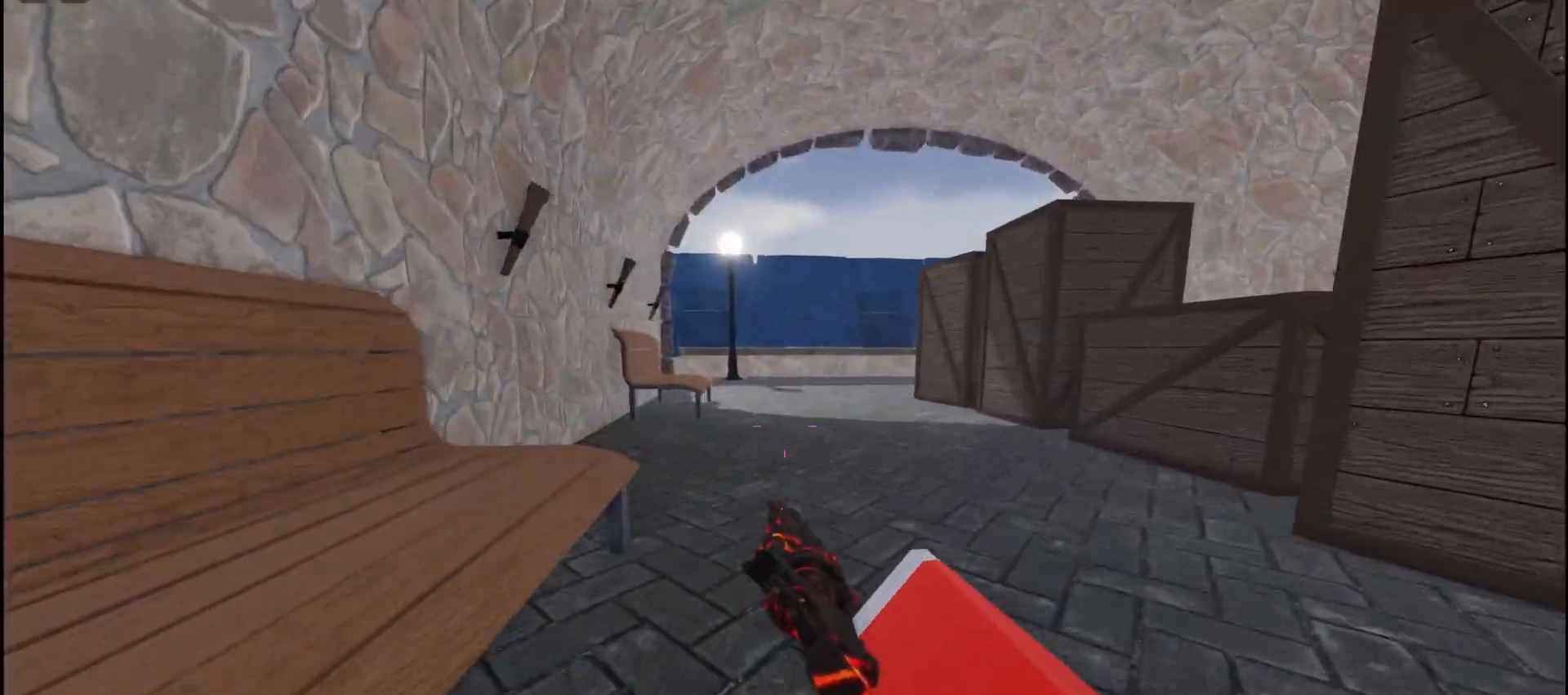
{"keys": ["a", "w"], "mouse": [], "events": [[150, "a", "down"]]}